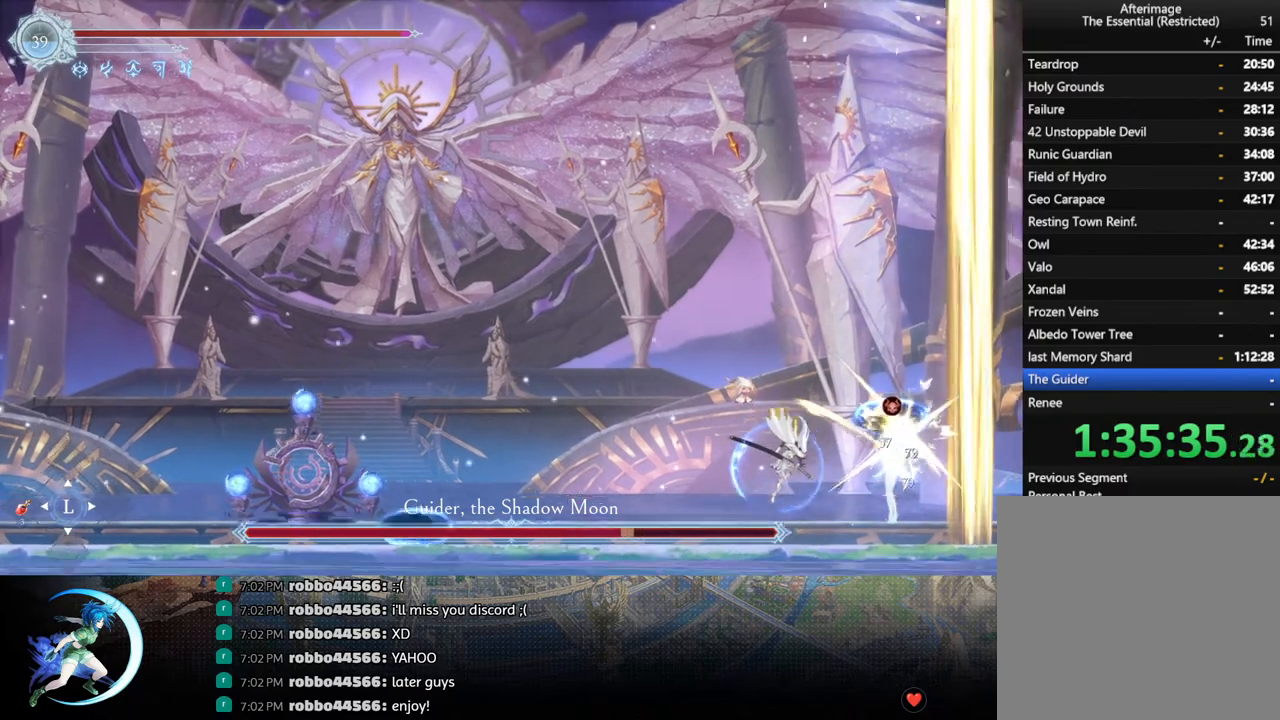
Gameplay with a controller (PlayStation layout); each line is a JSON object with the inputs held at the frame after it. "events" lists button and stick changes between this image and that frame as [ms after this image, input, new state], when the widget could be followed in between.
{"buttons": ["DPAD_LEFT"], "left_stick": "center", "right_stick": "center", "events": [[50, "DPAD_DOWN", "up"], [117, "SQUARE", "down"], [133, "DPAD_RIGHT", "up"], [250, "SQUARE", "up"], [500, "DPAD_LEFT", "down"]]}
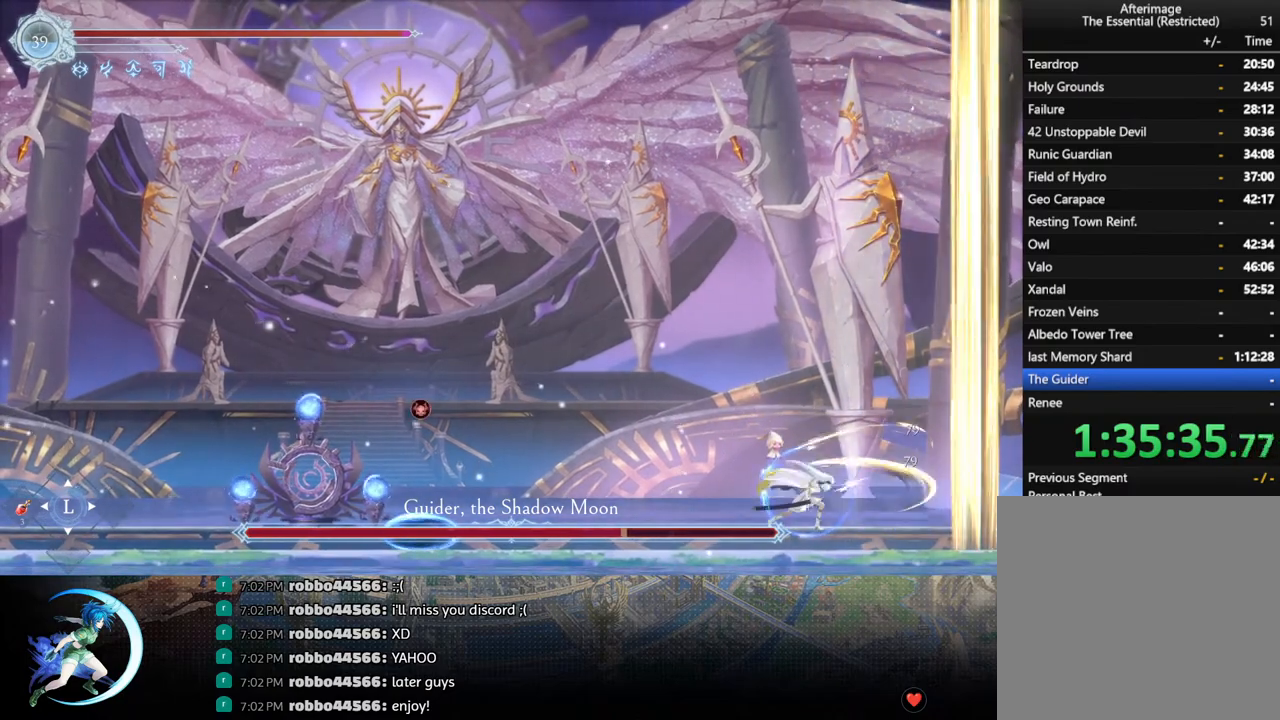
{"buttons": ["DPAD_LEFT"], "left_stick": "center", "right_stick": "center", "events": [[67, "R1", "down"], [167, "R1", "up"], [333, "DPAD_LEFT", "up"], [383, "DPAD_LEFT", "down"], [400, "CROSS", "down"], [500, "CROSS", "up"]]}
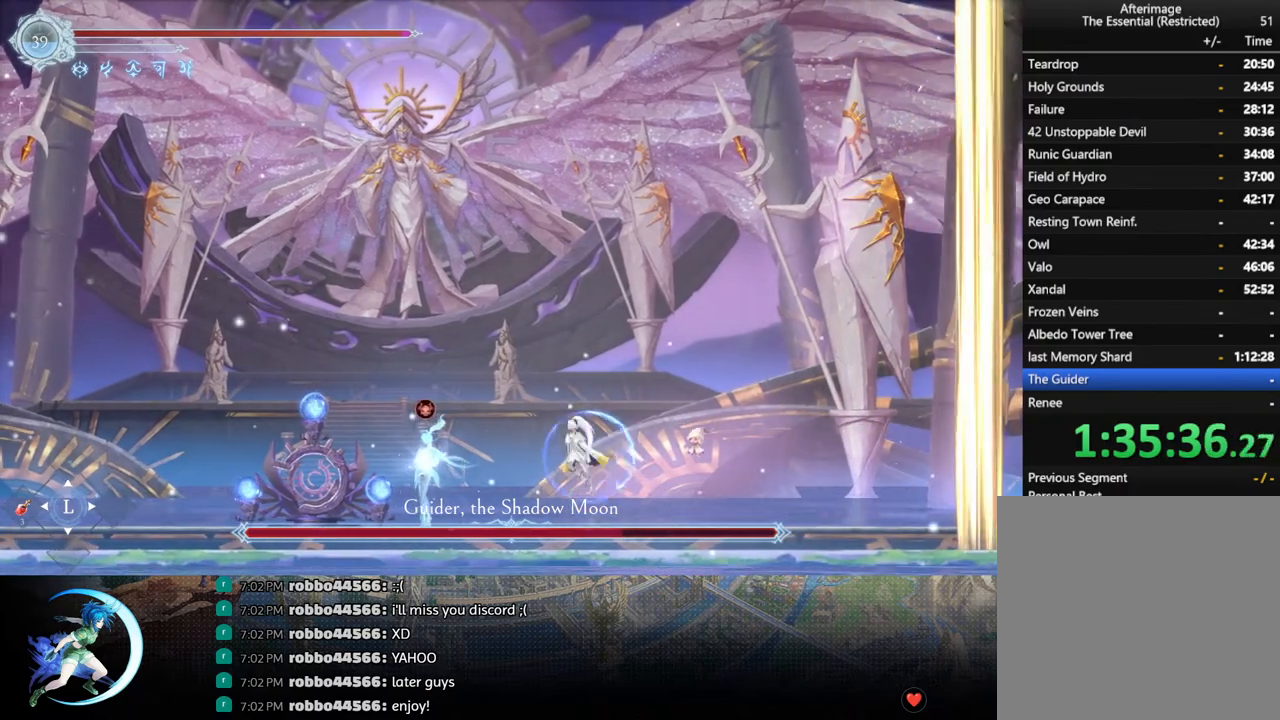
{"buttons": ["DPAD_DOWN"], "left_stick": "center", "right_stick": "center", "events": [[83, "SQUARE", "down"], [183, "SQUARE", "up"], [200, "DPAD_LEFT", "up"], [483, "DPAD_DOWN", "down"]]}
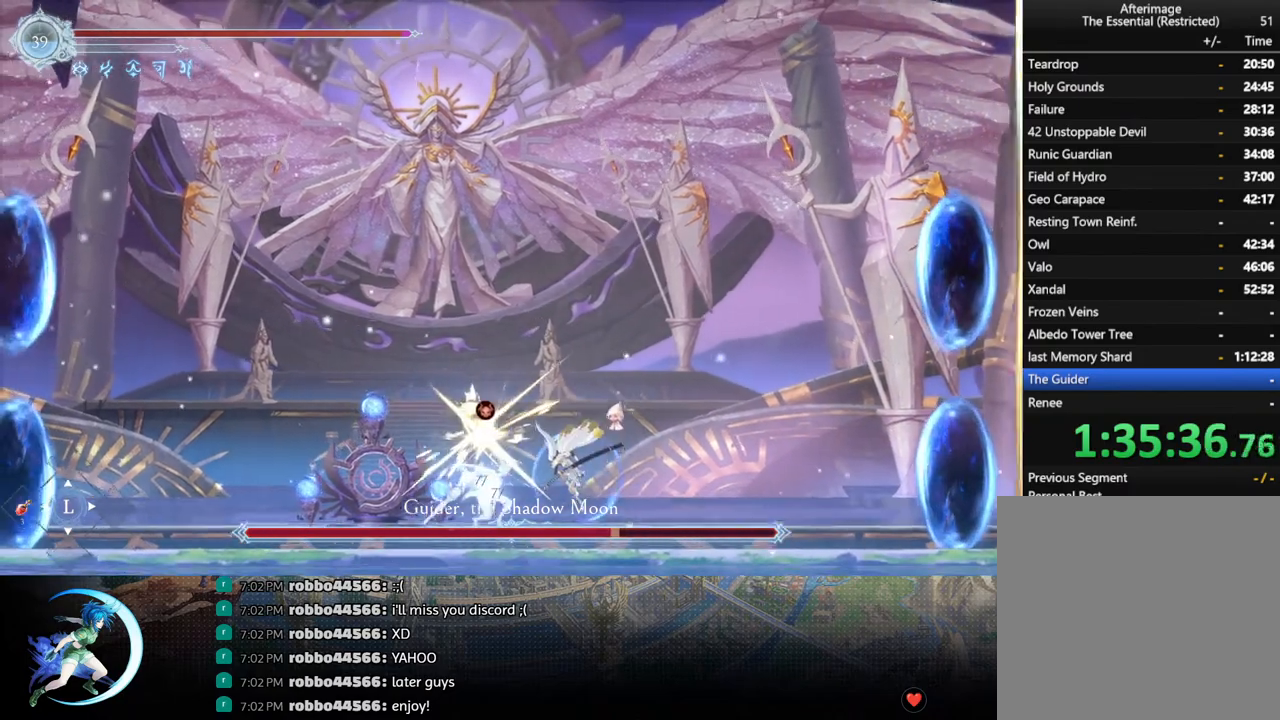
{"buttons": [], "left_stick": "center", "right_stick": "center", "events": [[33, "DPAD_LEFT", "down"], [83, "DPAD_DOWN", "up"], [100, "SQUARE", "down"], [150, "DPAD_LEFT", "up"], [250, "SQUARE", "up"]]}
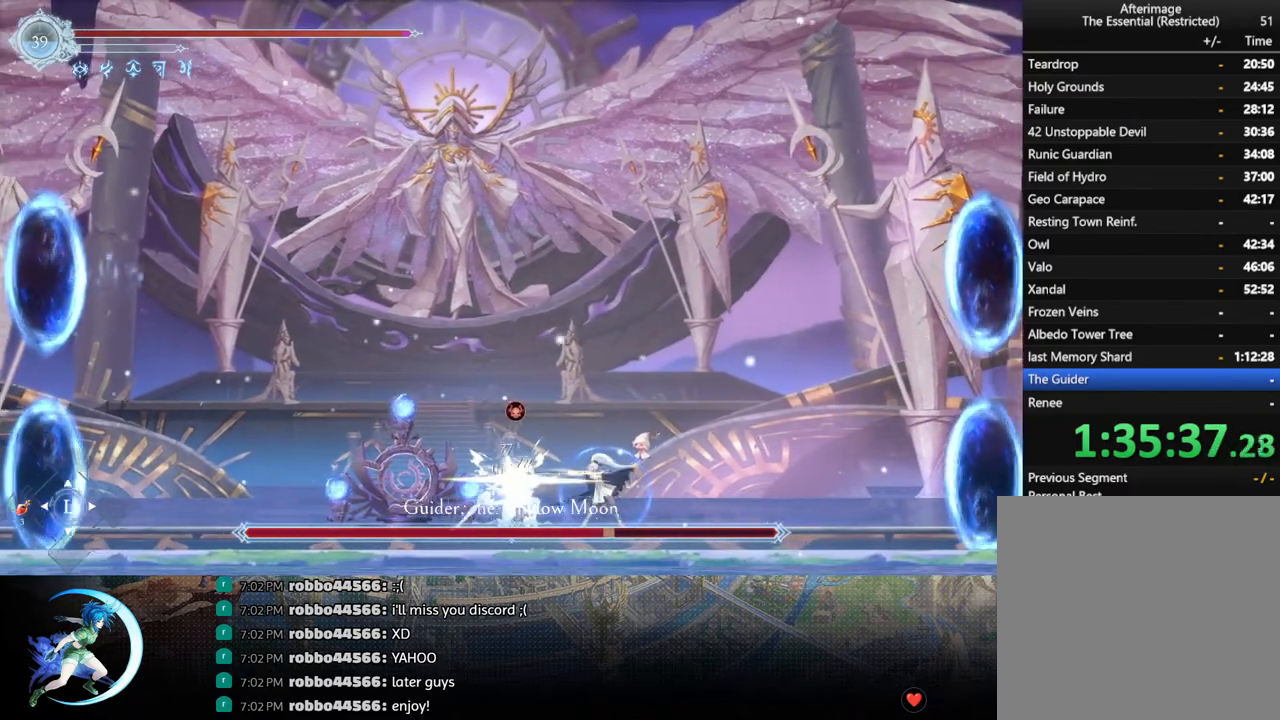
{"buttons": ["DPAD_LEFT"], "left_stick": "center", "right_stick": "center", "events": [[33, "CROSS", "down"], [267, "DPAD_LEFT", "down"], [283, "CROSS", "up"], [333, "R1", "down"], [450, "R1", "up"]]}
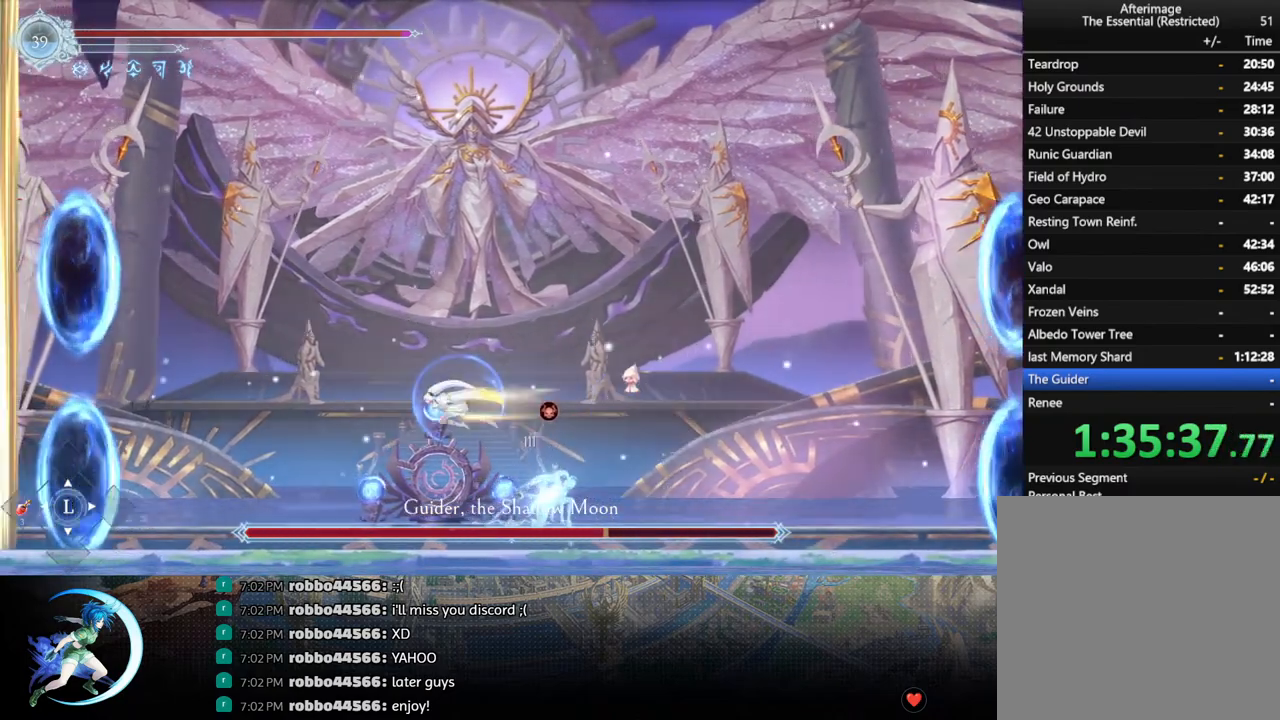
{"buttons": ["DPAD_RIGHT"], "left_stick": "center", "right_stick": "center", "events": [[17, "DPAD_DOWN", "down"], [33, "DPAD_LEFT", "up"], [67, "CROSS", "down"], [117, "DPAD_RIGHT", "down"], [150, "CROSS", "up"], [150, "DPAD_DOWN", "up"], [167, "DPAD_RIGHT", "up"], [267, "DPAD_RIGHT", "down"]]}
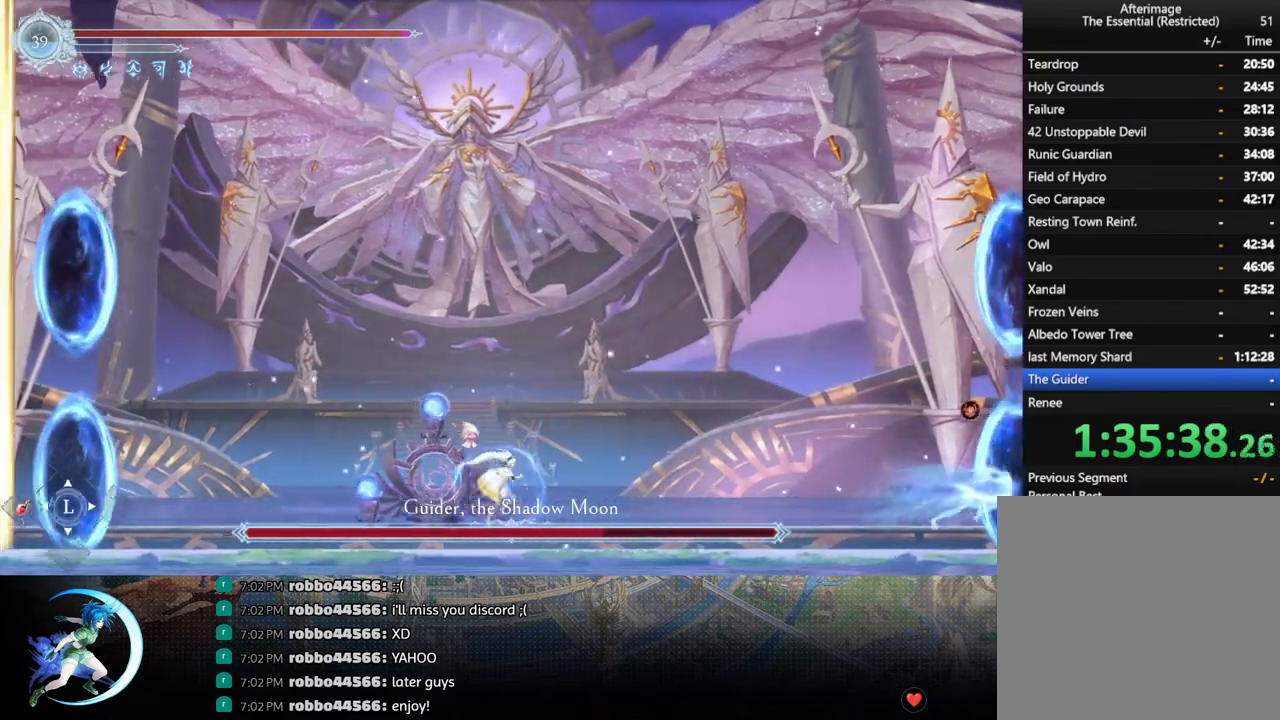
{"buttons": [], "left_stick": "center", "right_stick": "center", "events": [[83, "DPAD_RIGHT", "up"]]}
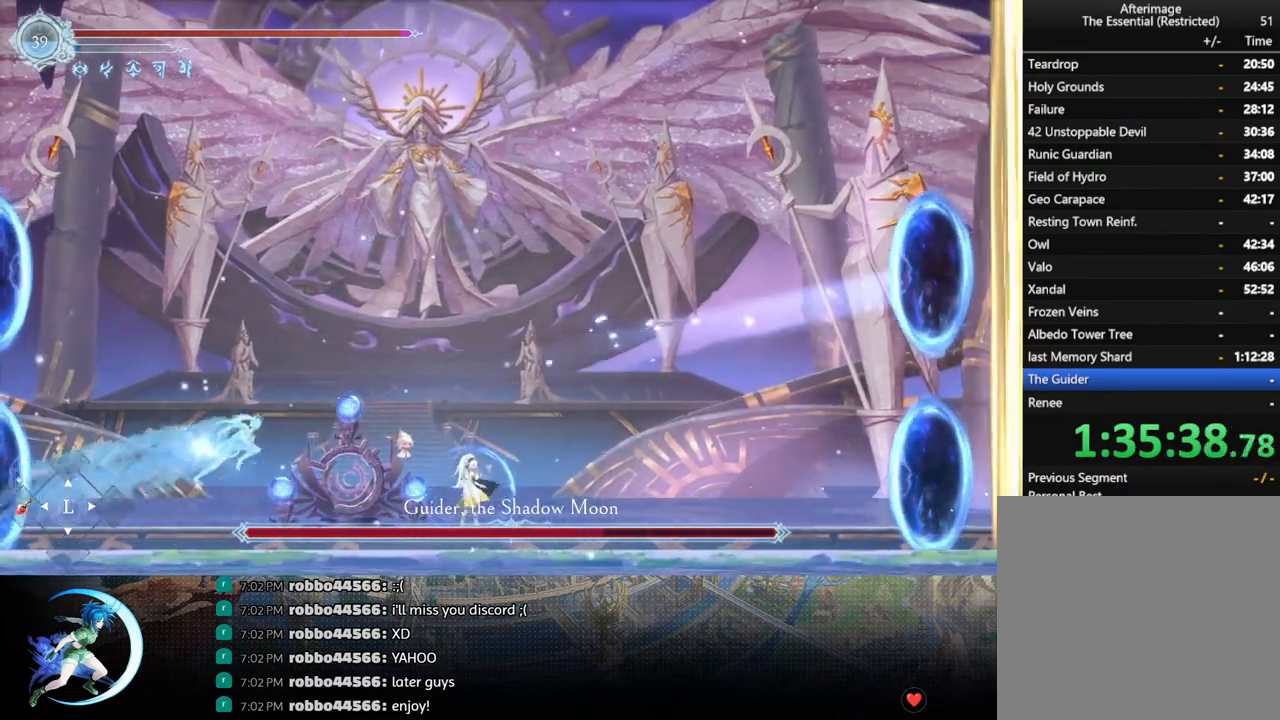
{"buttons": [], "left_stick": "center", "right_stick": "center", "events": []}
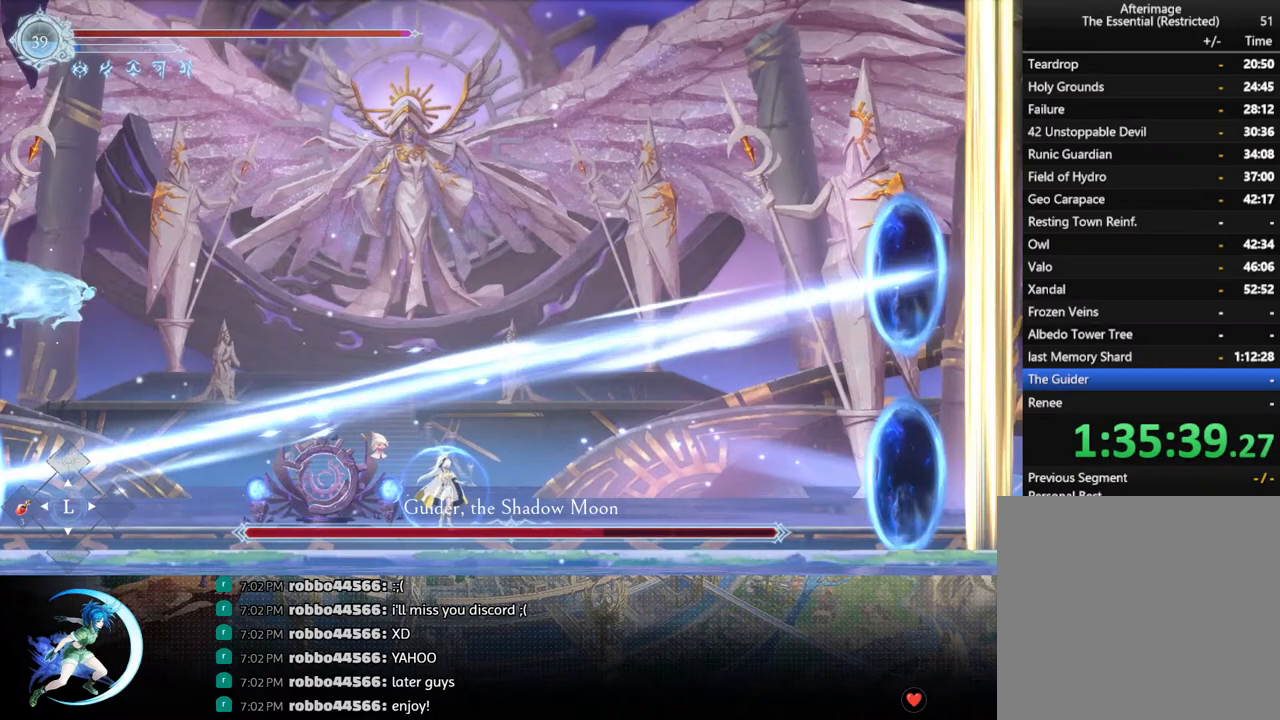
{"buttons": ["CROSS"], "left_stick": "center", "right_stick": "center", "events": [[383, "CROSS", "down"]]}
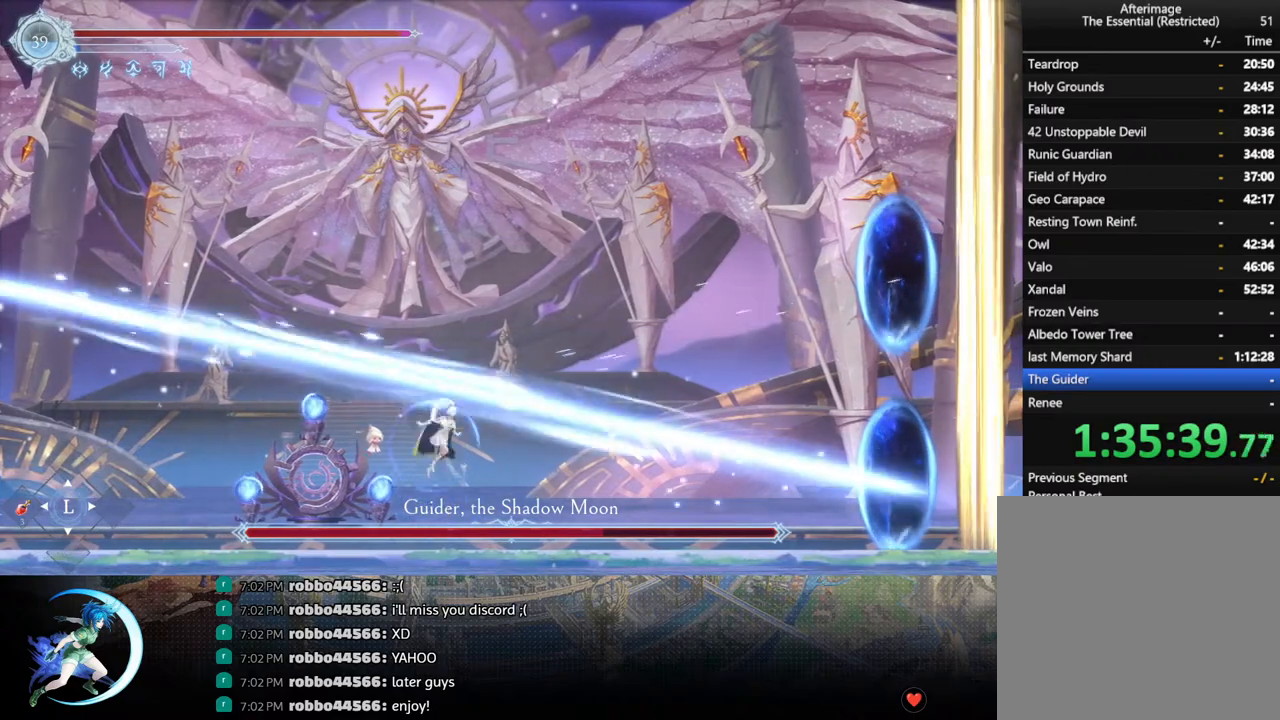
{"buttons": [], "left_stick": "center", "right_stick": "center", "events": [[117, "CROSS", "up"]]}
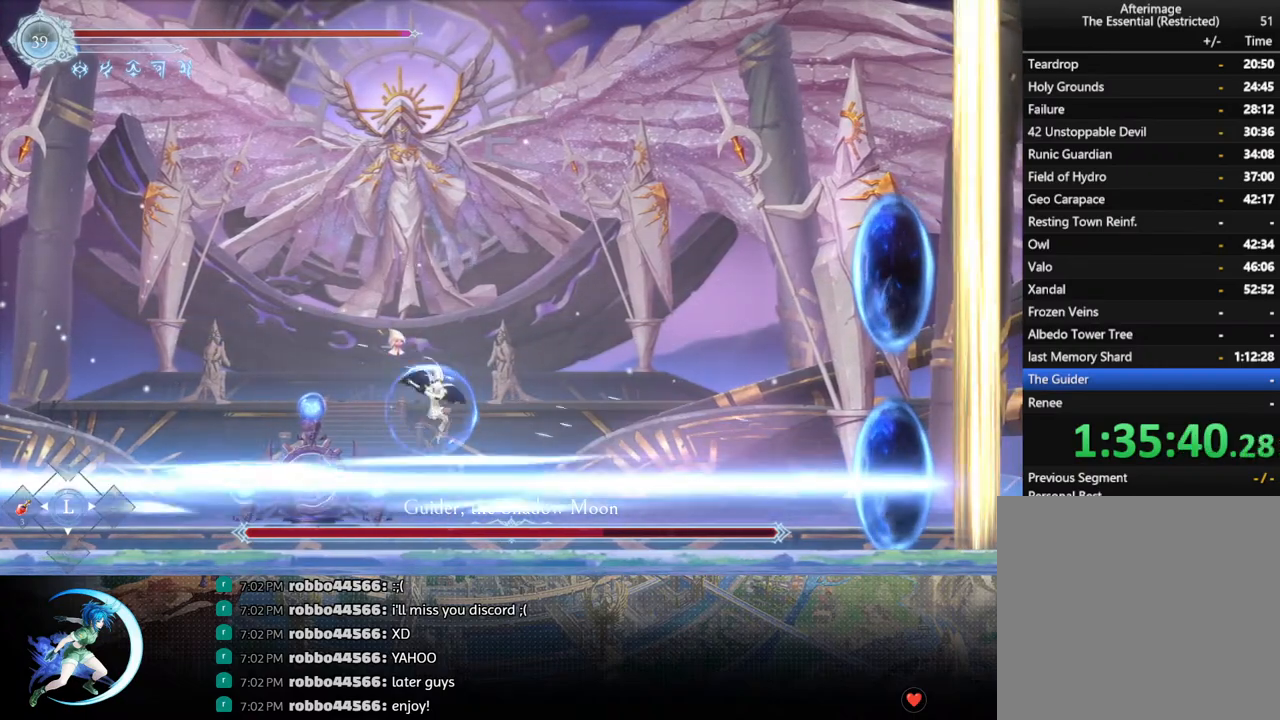
{"buttons": ["DPAD_RIGHT"], "left_stick": "center", "right_stick": "center", "events": [[217, "DPAD_RIGHT", "down"], [317, "R1", "down"], [450, "R1", "up"]]}
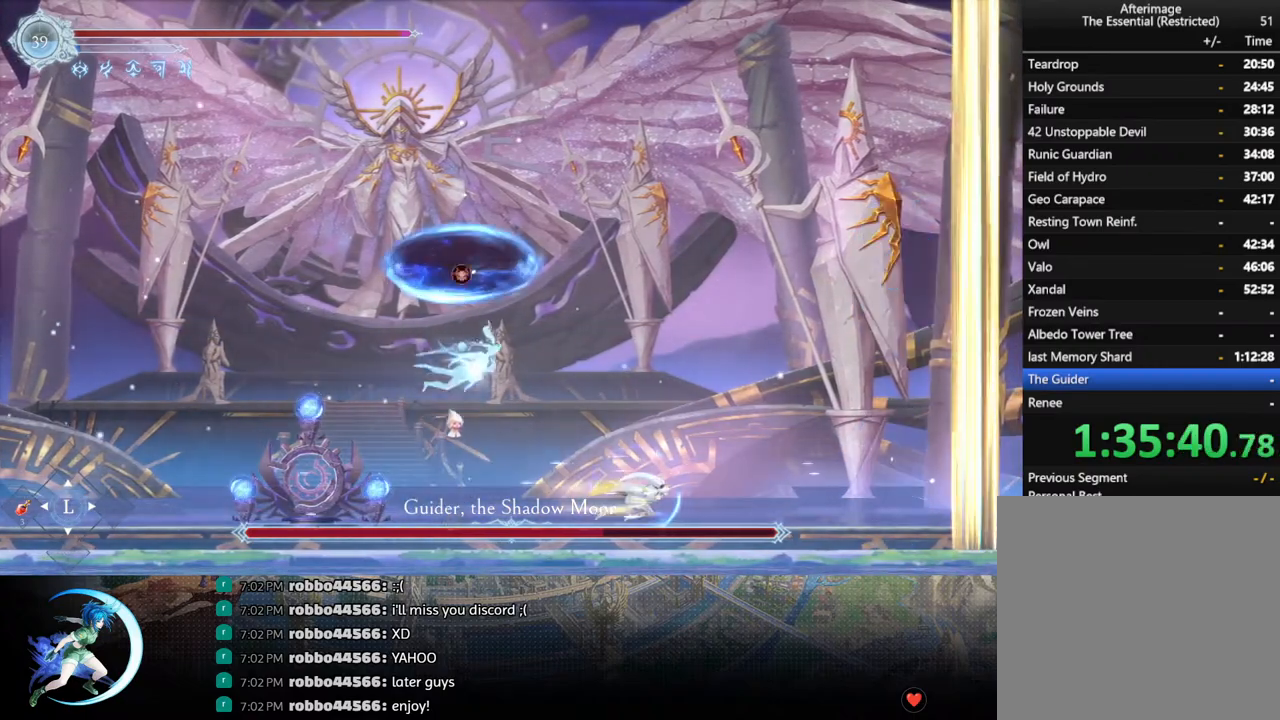
{"buttons": ["DPAD_LEFT"], "left_stick": "center", "right_stick": "center", "events": [[150, "DPAD_RIGHT", "up"], [167, "CROSS", "down"], [183, "DPAD_LEFT", "down"], [267, "CROSS", "up"], [317, "SQUARE", "down"], [433, "SQUARE", "up"]]}
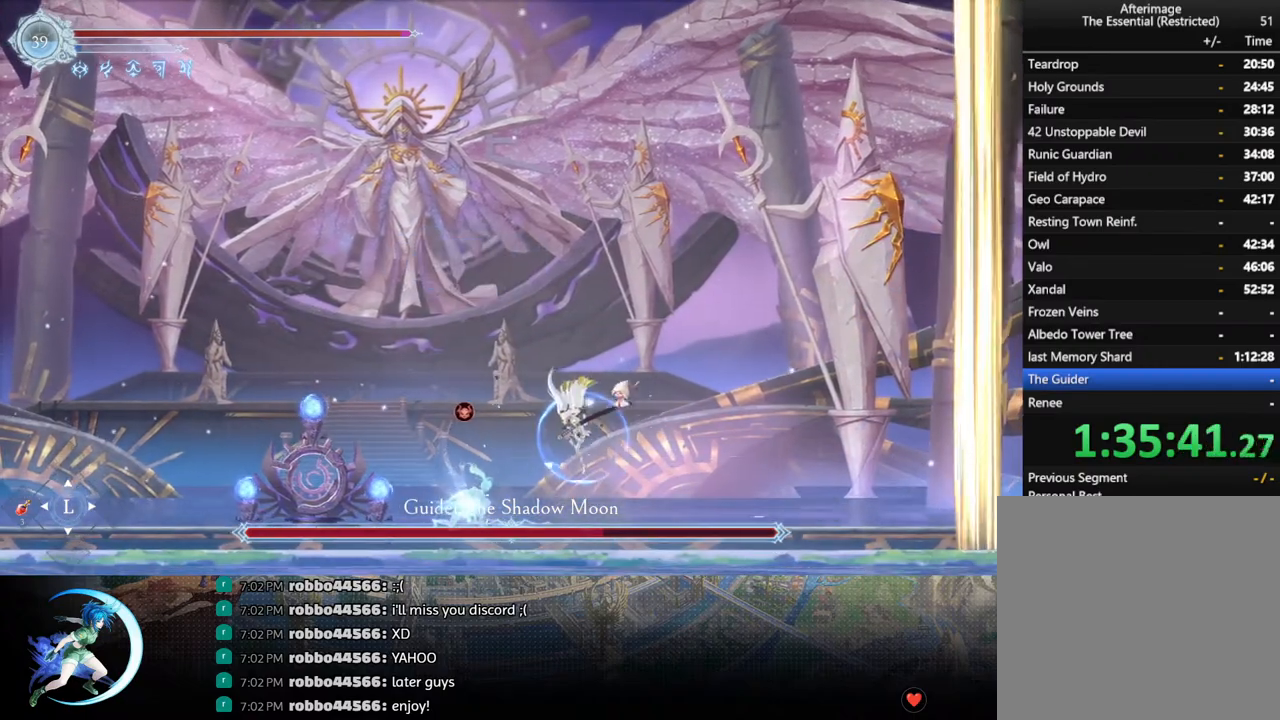
{"buttons": ["SQUARE"], "left_stick": "center", "right_stick": "center", "events": [[50, "DPAD_LEFT", "up"], [267, "DPAD_DOWN", "down"], [317, "DPAD_LEFT", "down"], [367, "DPAD_DOWN", "up"], [433, "SQUARE", "down"], [467, "DPAD_LEFT", "up"]]}
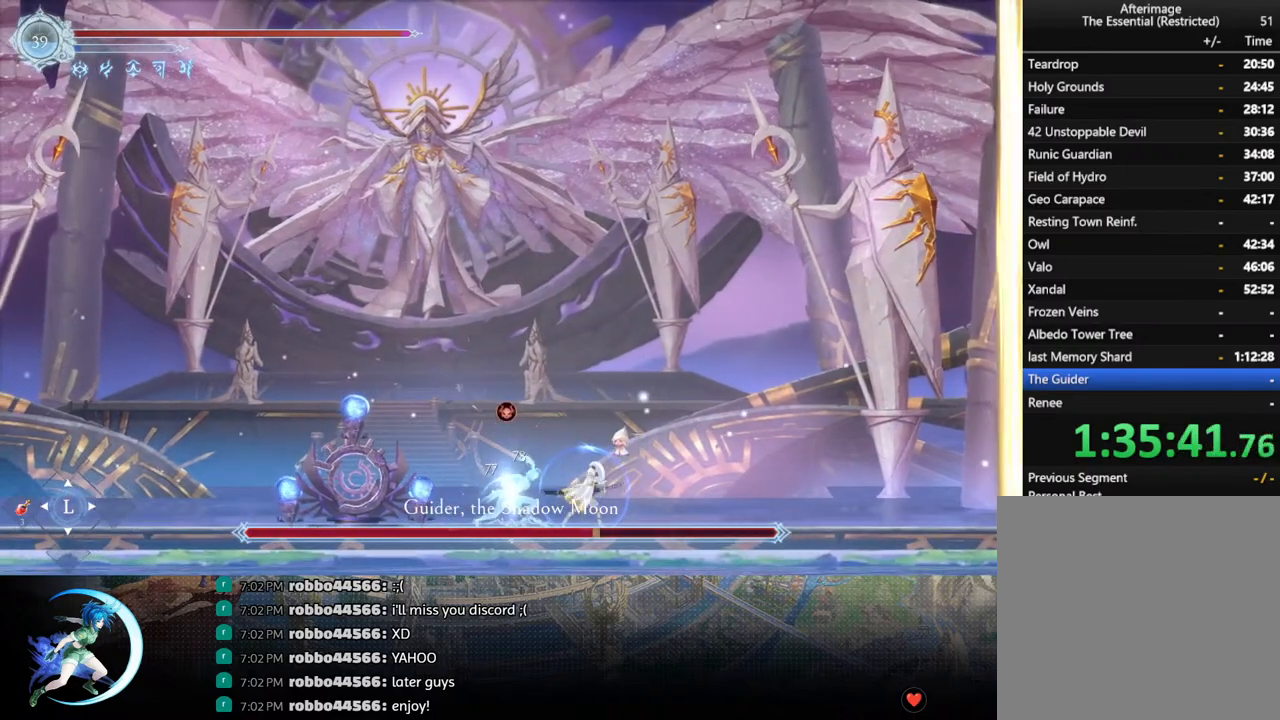
{"buttons": ["SQUARE"], "left_stick": "center", "right_stick": "center", "events": [[67, "SQUARE", "up"], [317, "CROSS", "down"], [417, "CROSS", "up"], [467, "SQUARE", "down"]]}
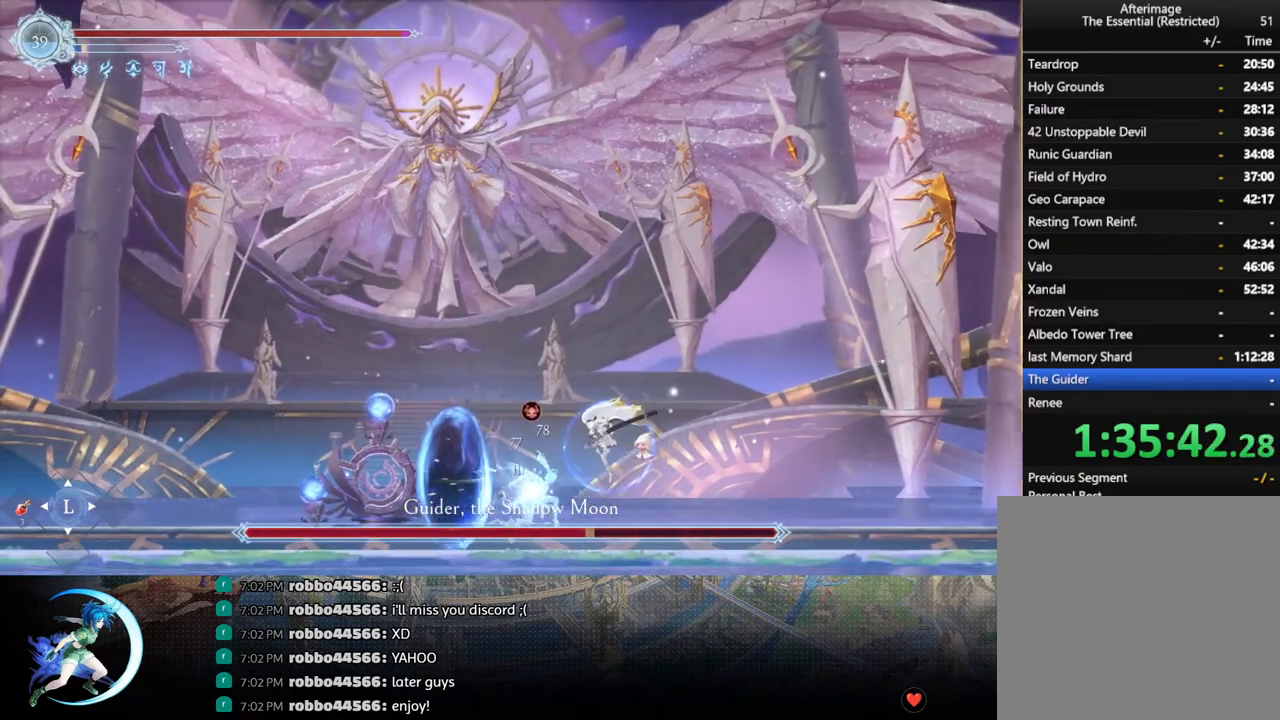
{"buttons": ["DPAD_DOWN", "DPAD_LEFT"], "left_stick": "center", "right_stick": "center", "events": [[50, "SQUARE", "up"], [433, "DPAD_DOWN", "down"], [467, "DPAD_LEFT", "down"]]}
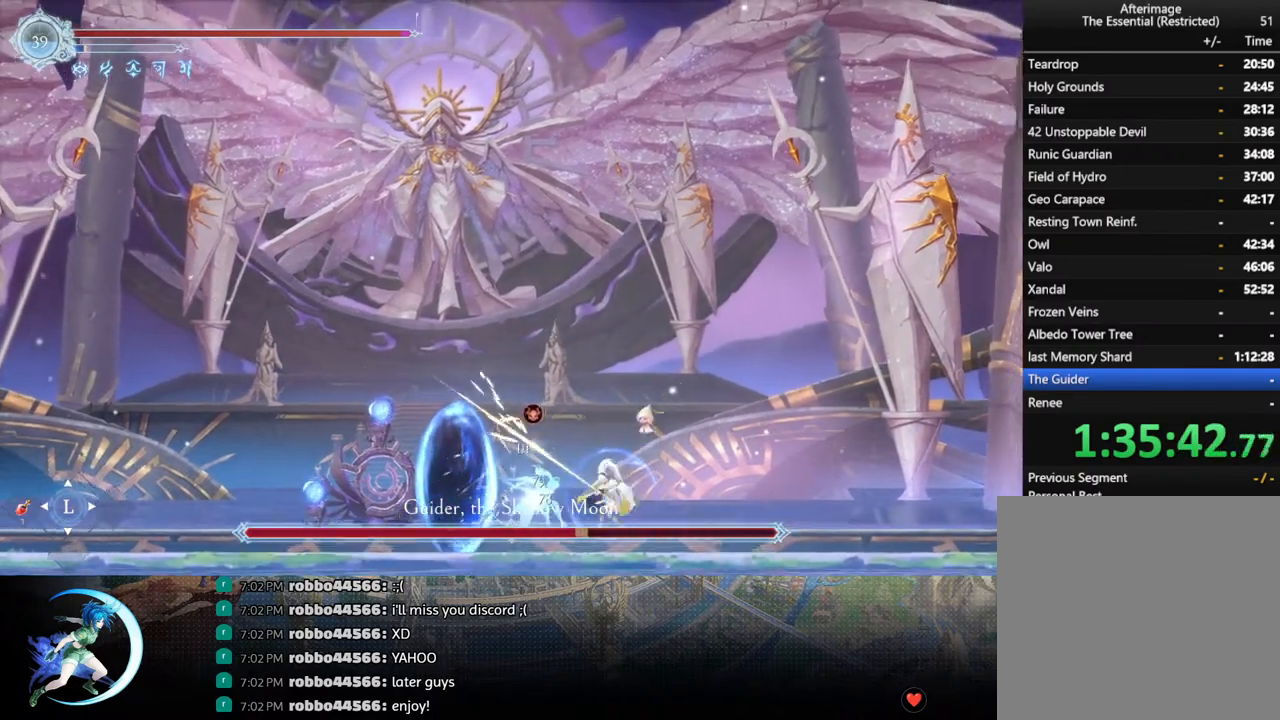
{"buttons": ["CROSS"], "left_stick": "center", "right_stick": "center", "events": [[33, "DPAD_DOWN", "up"], [33, "SQUARE", "down"], [67, "DPAD_LEFT", "up"], [183, "SQUARE", "up"], [467, "CROSS", "down"]]}
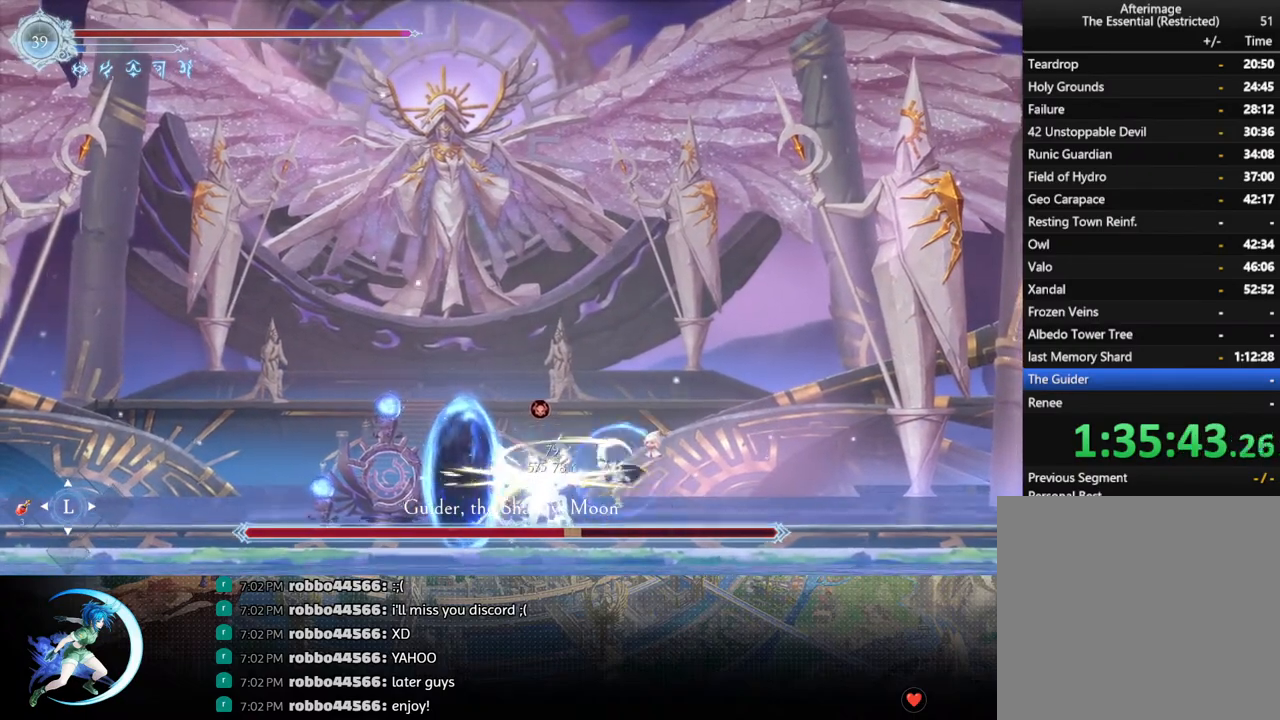
{"buttons": ["DPAD_LEFT"], "left_stick": "center", "right_stick": "center", "events": [[50, "CROSS", "up"], [83, "SQUARE", "down"], [217, "SQUARE", "up"], [483, "DPAD_LEFT", "down"]]}
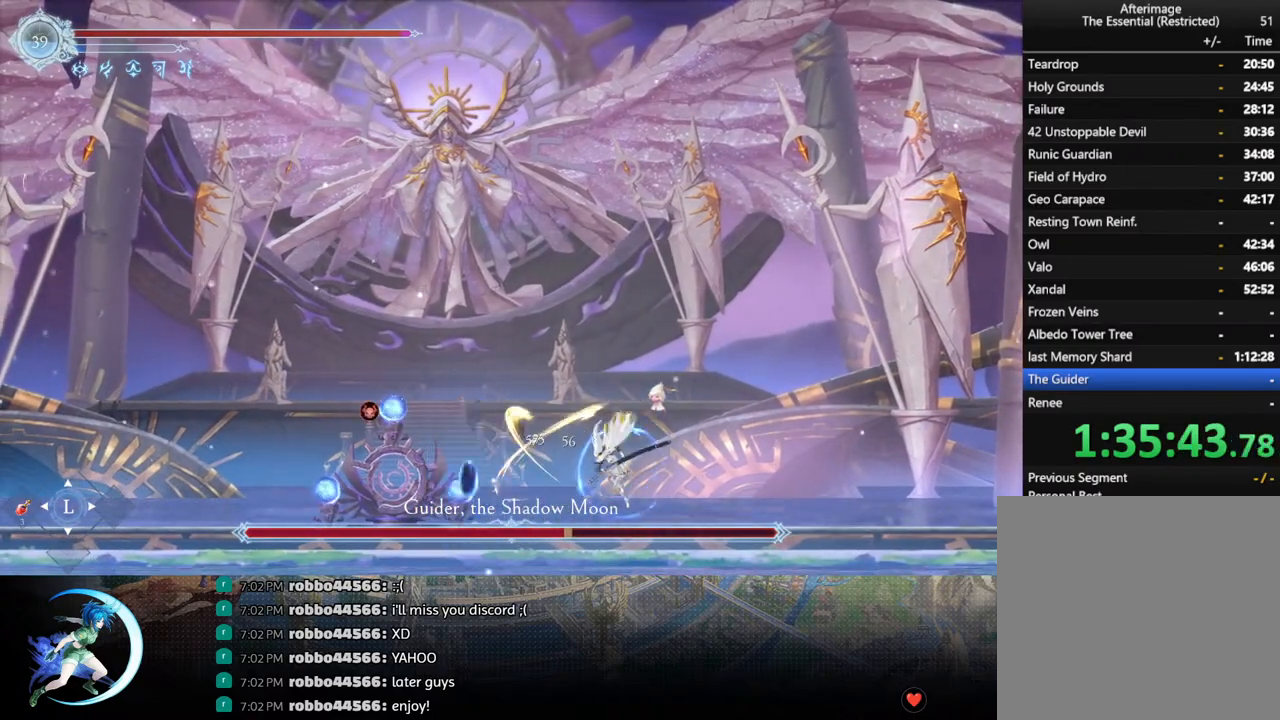
{"buttons": ["R1", "DPAD_RIGHT"], "left_stick": "center", "right_stick": "center", "events": [[483, "DPAD_LEFT", "up"], [483, "DPAD_RIGHT", "down"], [500, "R1", "down"]]}
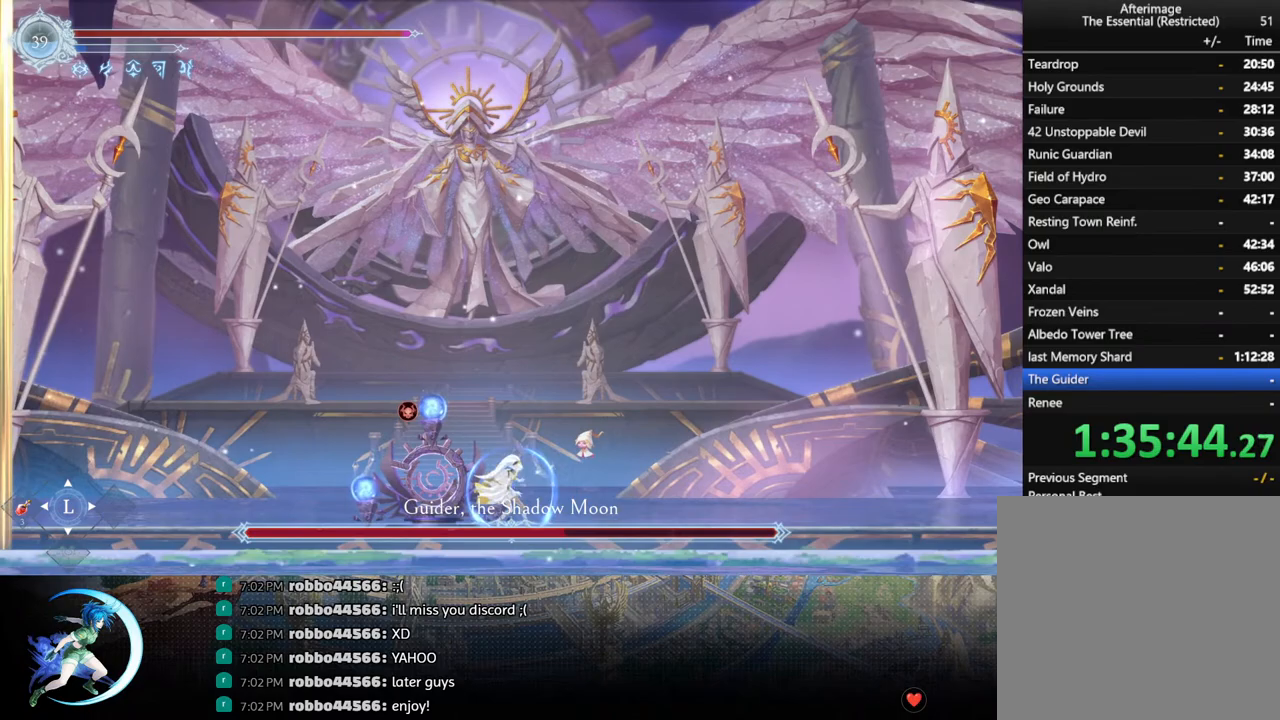
{"buttons": ["CROSS", "DPAD_LEFT"], "left_stick": "center", "right_stick": "center", "events": [[50, "DPAD_DOWN", "down"], [50, "R1", "up"], [117, "R1", "down"], [217, "DPAD_RIGHT", "up"], [217, "R1", "up"], [283, "DPAD_DOWN", "up"], [367, "DPAD_LEFT", "down"], [467, "CROSS", "down"]]}
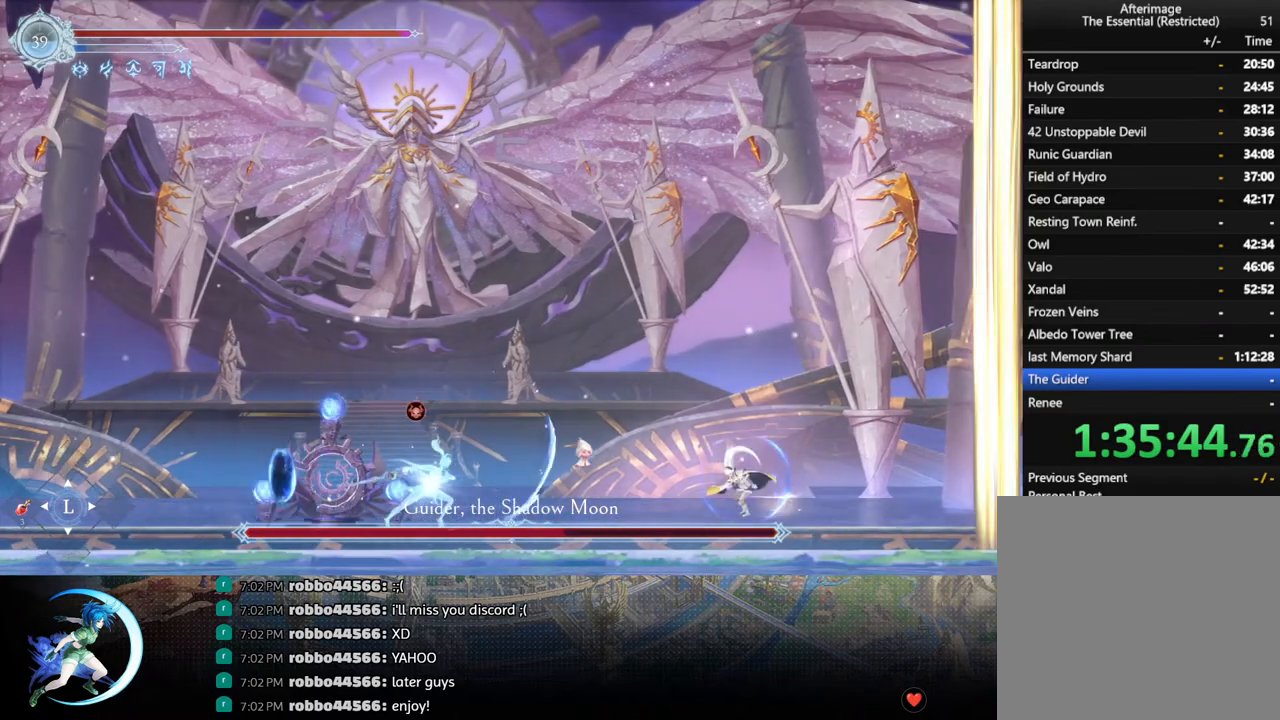
{"buttons": ["DPAD_LEFT"], "left_stick": "center", "right_stick": "center", "events": [[200, "CROSS", "up"], [300, "SQUARE", "down"], [450, "SQUARE", "up"]]}
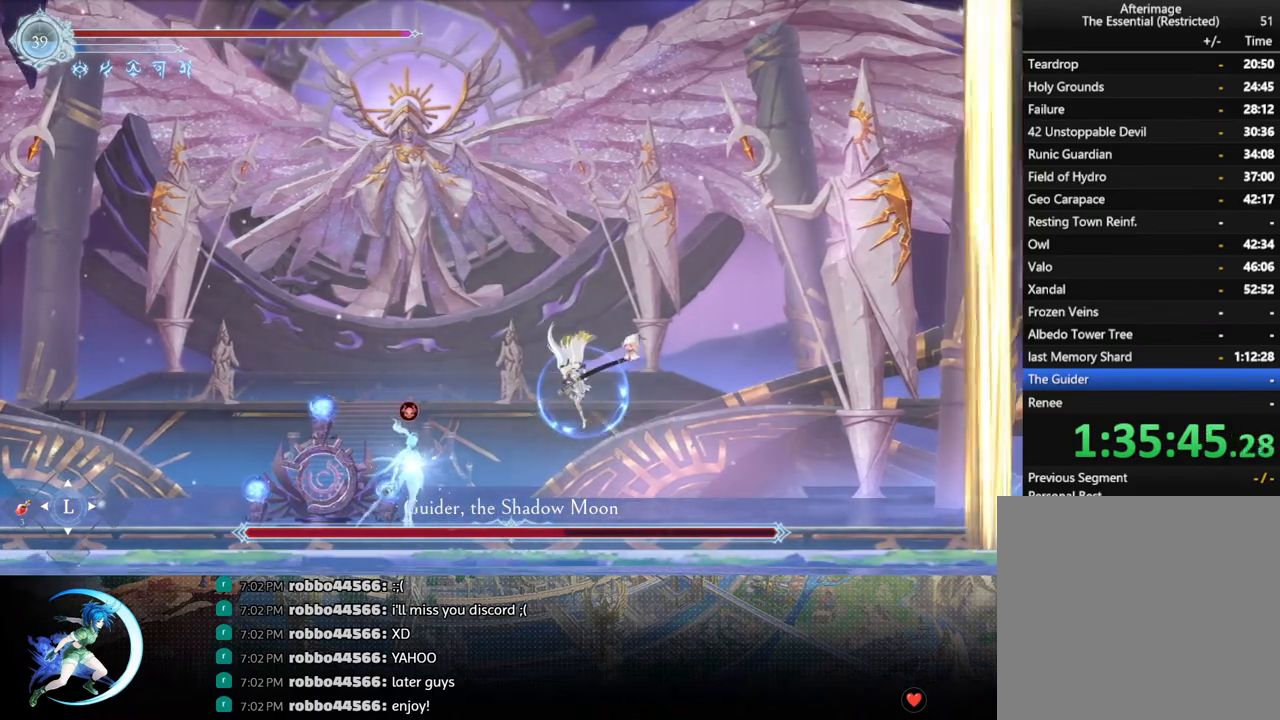
{"buttons": ["SQUARE"], "left_stick": "center", "right_stick": "center", "events": [[200, "DPAD_LEFT", "up"], [300, "DPAD_DOWN", "down"], [333, "DPAD_LEFT", "down"], [400, "DPAD_DOWN", "up"], [417, "SQUARE", "down"], [500, "DPAD_LEFT", "up"]]}
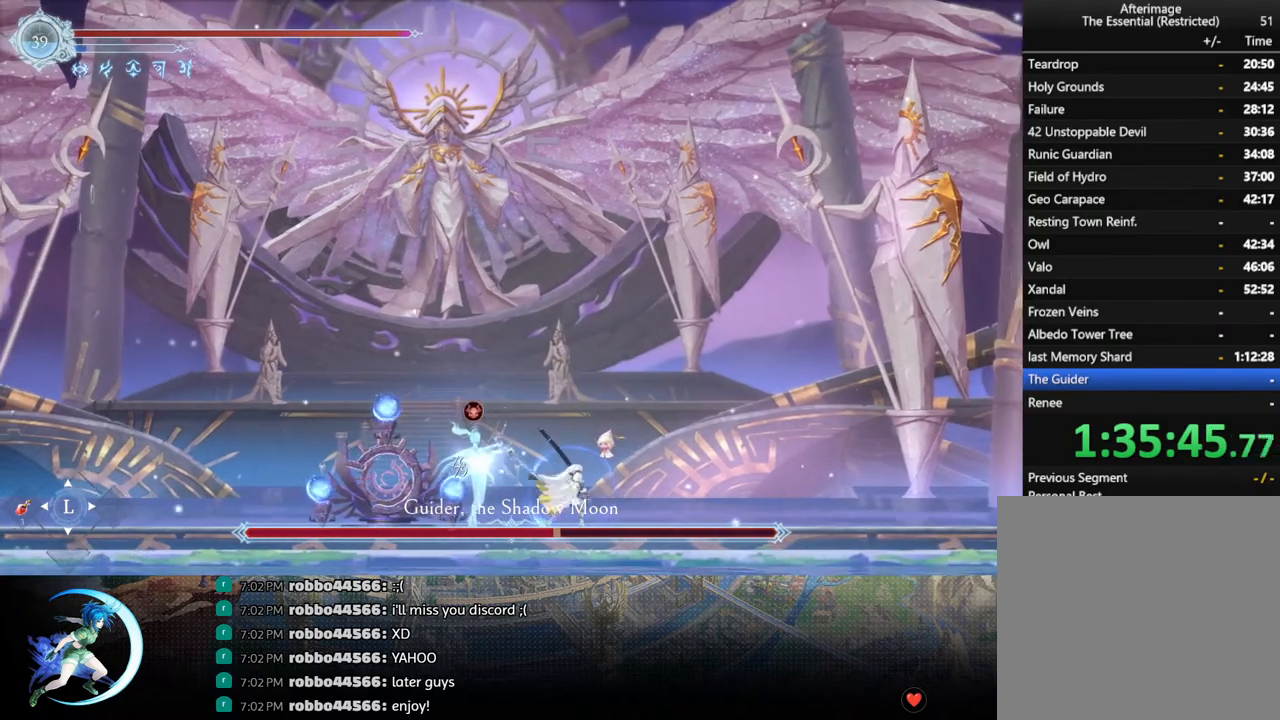
{"buttons": ["DPAD_RIGHT"], "left_stick": "center", "right_stick": "center", "events": [[67, "SQUARE", "up"], [383, "DPAD_RIGHT", "down"], [433, "R1", "down"], [500, "R1", "up"]]}
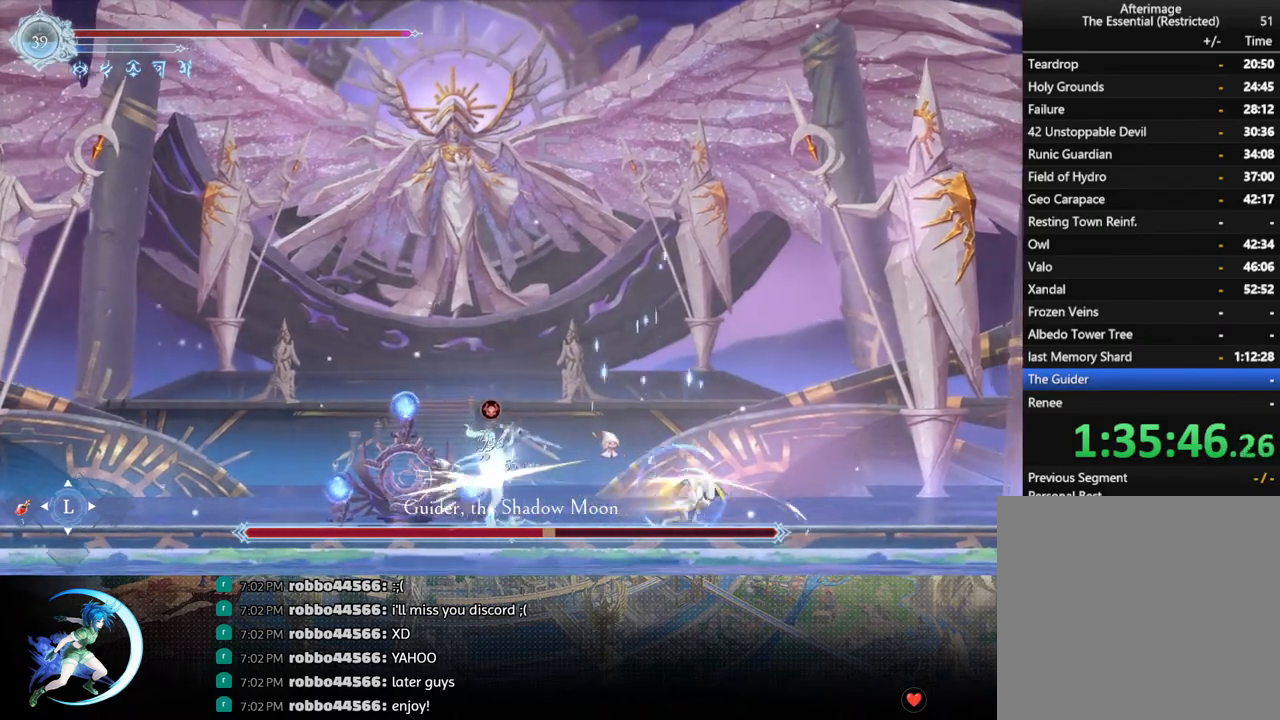
{"buttons": [], "left_stick": "center", "right_stick": "center", "events": [[33, "DPAD_RIGHT", "up"], [400, "DPAD_RIGHT", "down"], [450, "DPAD_RIGHT", "up"]]}
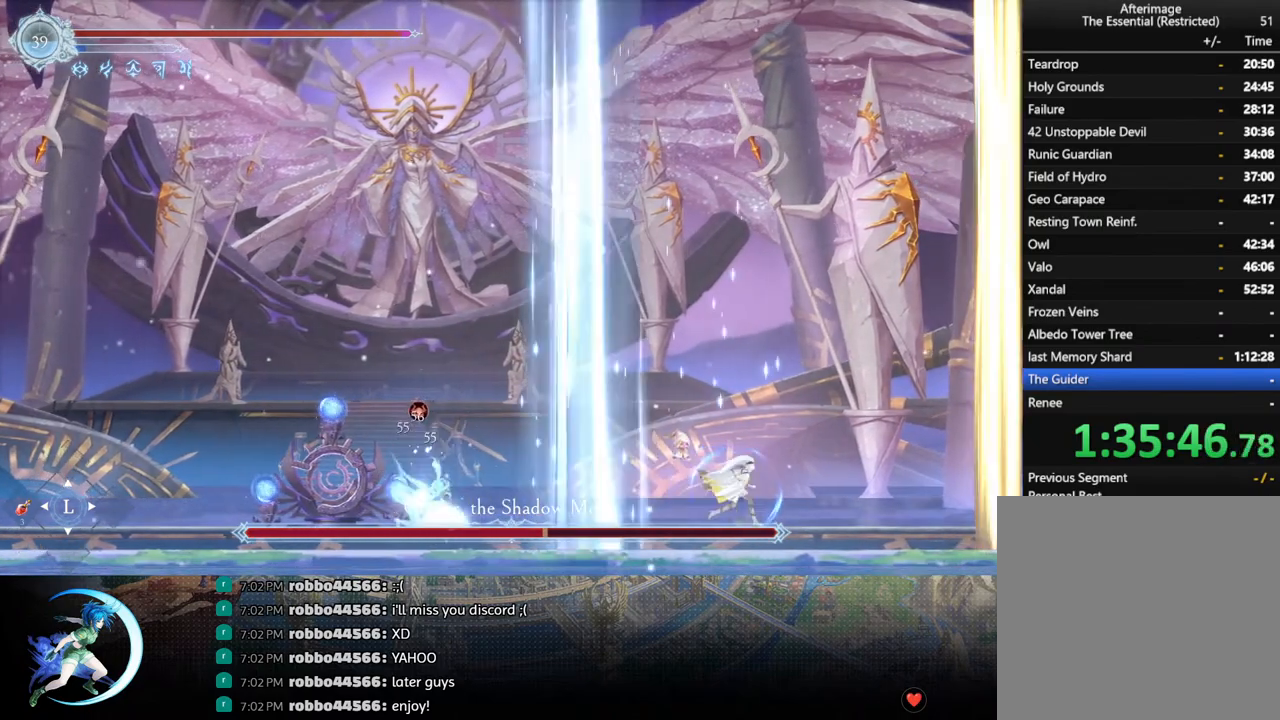
{"buttons": ["DPAD_RIGHT"], "left_stick": "center", "right_stick": "center", "events": [[33, "DPAD_RIGHT", "down"], [83, "DPAD_RIGHT", "up"], [383, "DPAD_RIGHT", "down"], [433, "DPAD_RIGHT", "up"], [483, "DPAD_RIGHT", "down"]]}
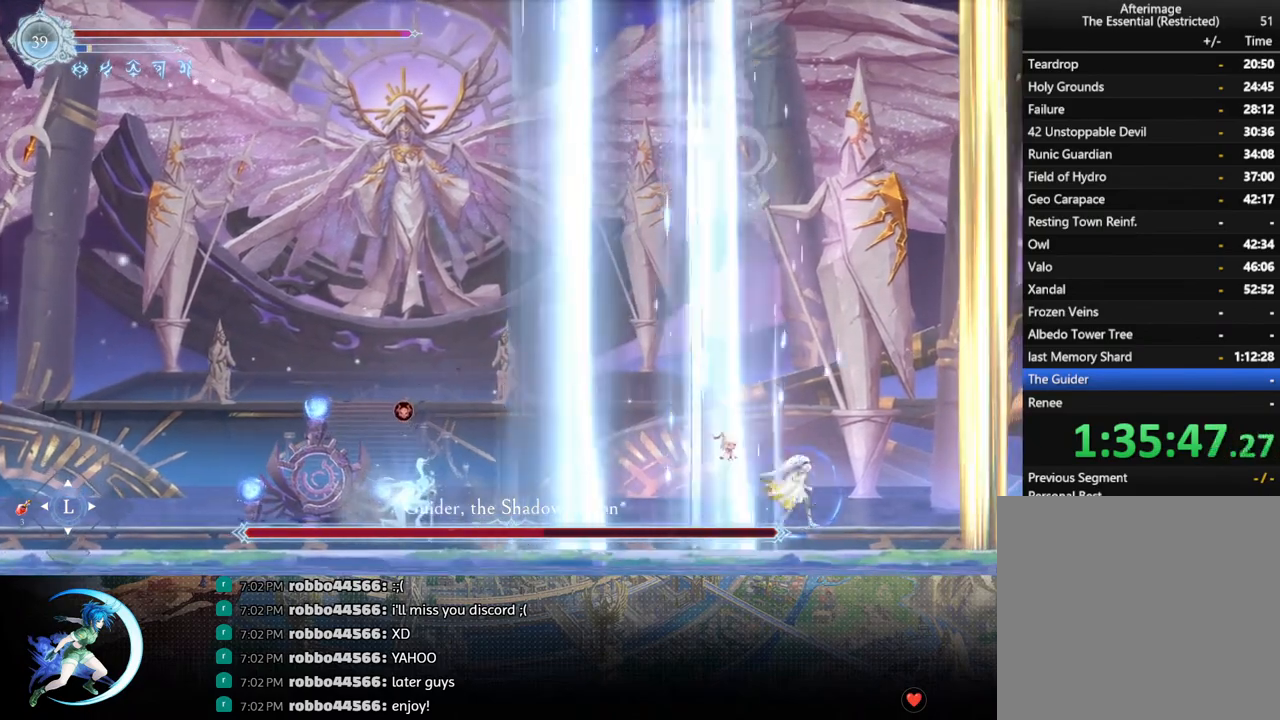
{"buttons": ["DPAD_RIGHT"], "left_stick": "center", "right_stick": "center", "events": [[50, "DPAD_RIGHT", "up"], [350, "DPAD_RIGHT", "down"], [417, "DPAD_RIGHT", "up"], [483, "DPAD_RIGHT", "down"]]}
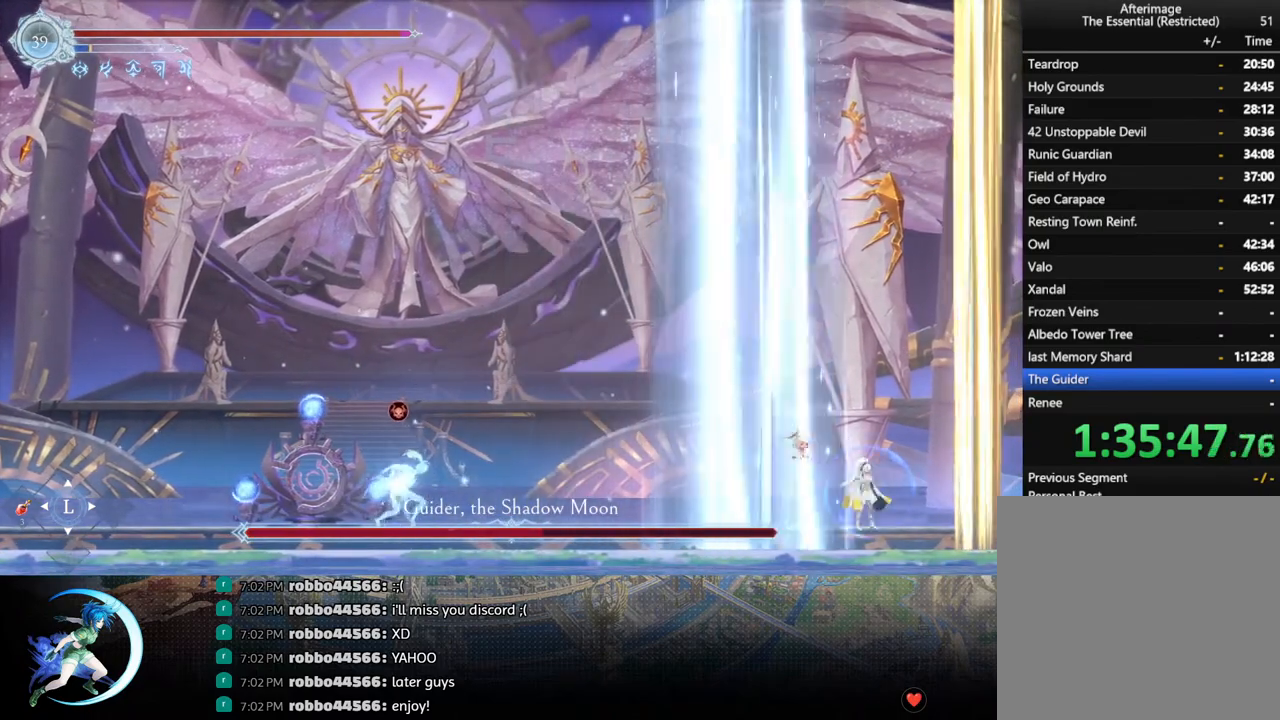
{"buttons": ["DPAD_RIGHT"], "left_stick": "center", "right_stick": "center", "events": []}
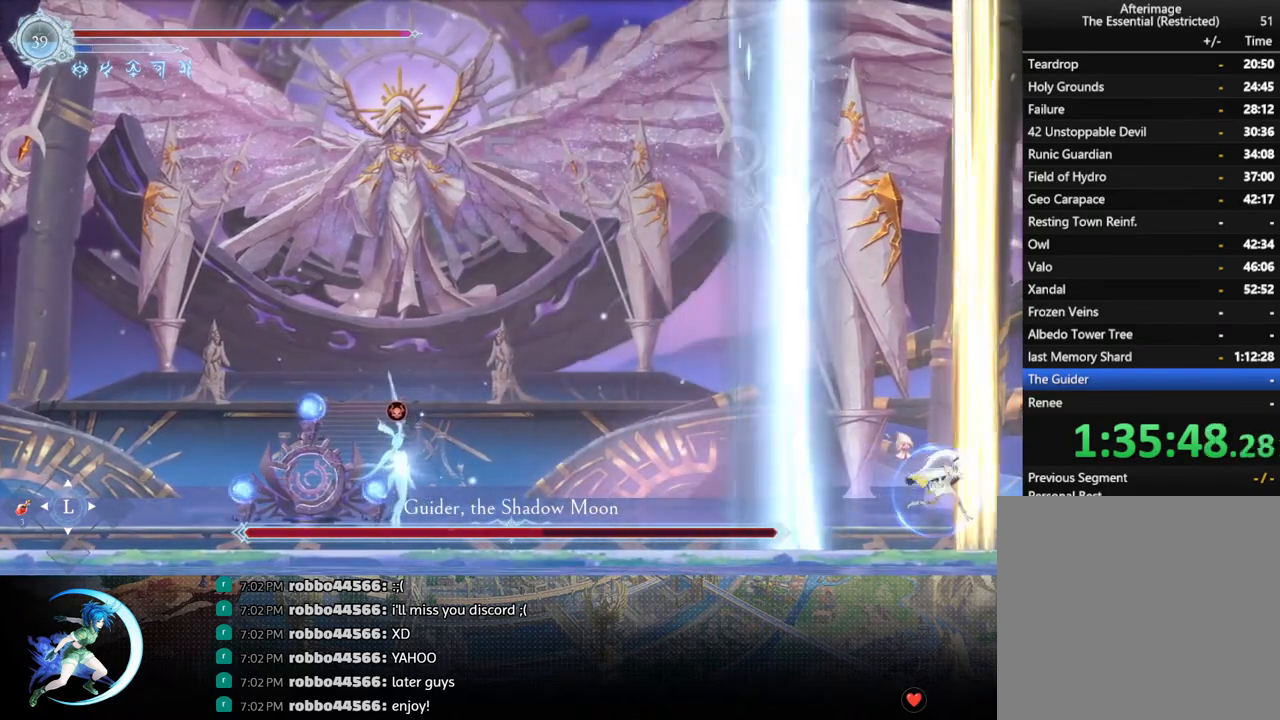
{"buttons": [], "left_stick": "center", "right_stick": "center", "events": [[317, "DPAD_RIGHT", "up"]]}
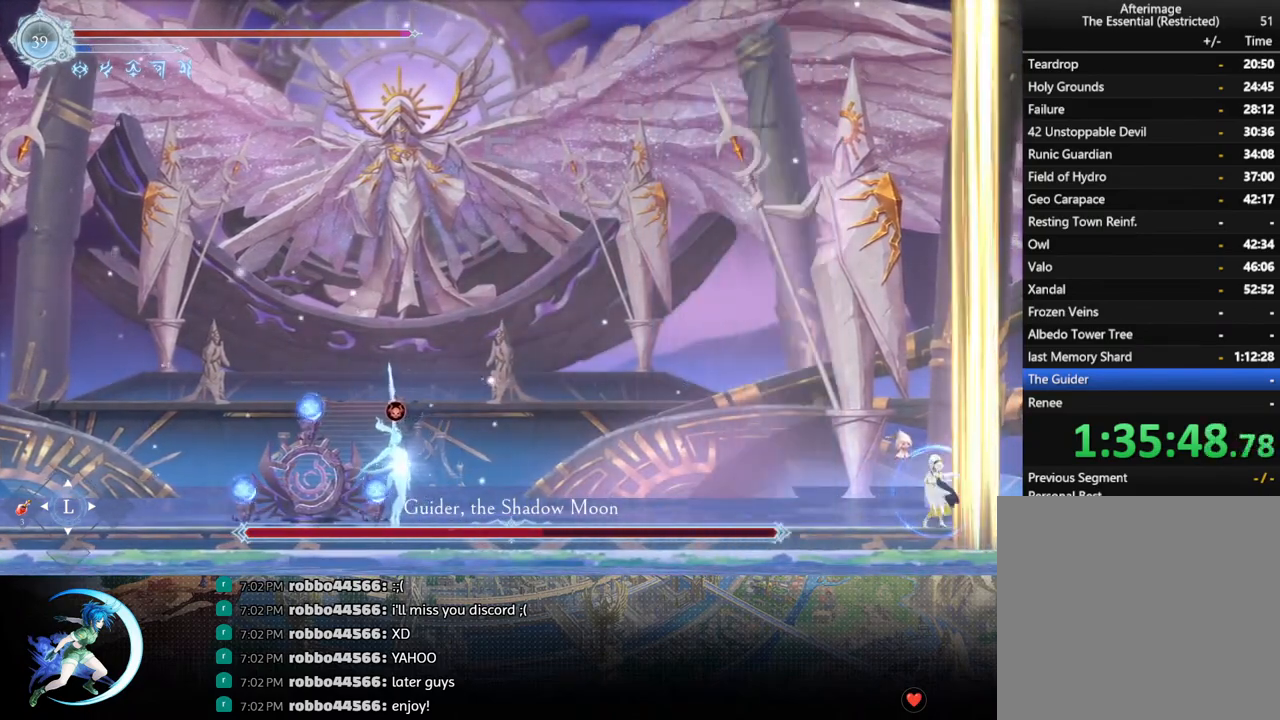
{"buttons": ["SQUARE", "DPAD_RIGHT"], "left_stick": "center", "right_stick": "center", "events": [[67, "CROSS", "down"], [67, "DPAD_LEFT", "down"], [383, "CROSS", "up"], [417, "DPAD_LEFT", "up"], [450, "SQUARE", "down"], [500, "DPAD_RIGHT", "down"]]}
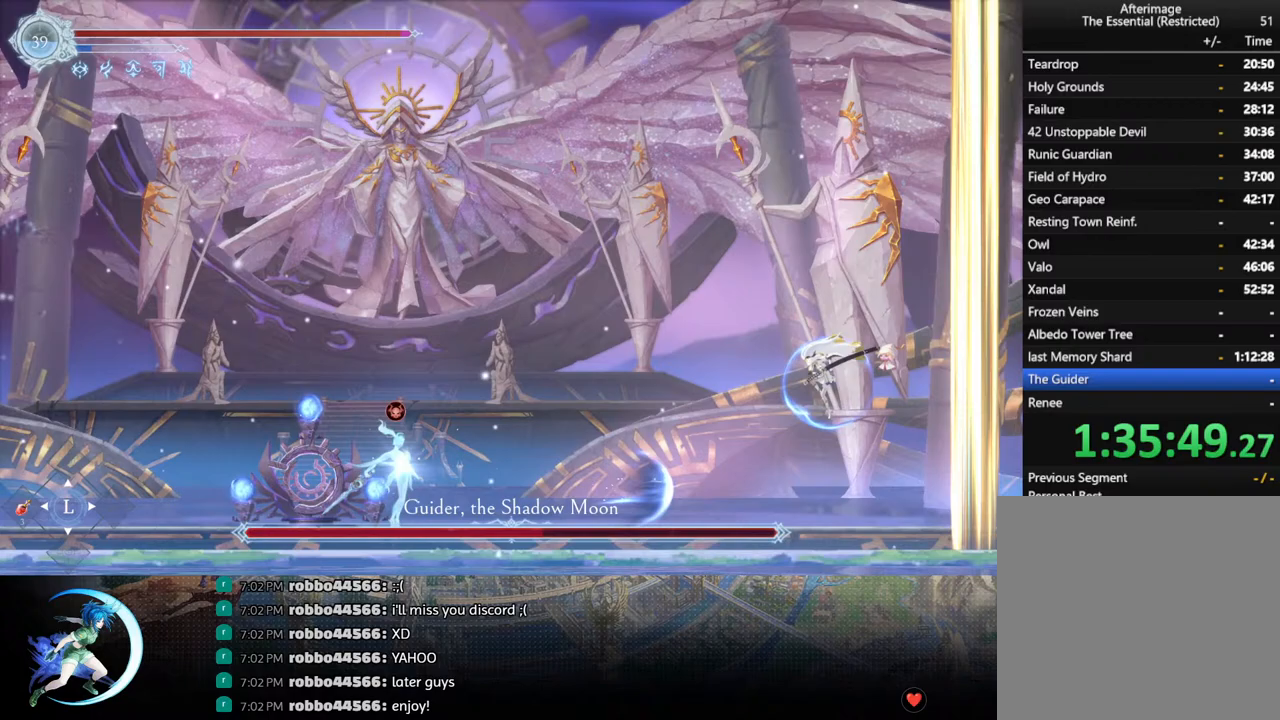
{"buttons": ["DPAD_LEFT"], "left_stick": "center", "right_stick": "center", "events": [[100, "SQUARE", "up"], [200, "CROSS", "down"], [317, "DPAD_UP", "down"], [333, "DPAD_RIGHT", "up"], [350, "DPAD_LEFT", "down"], [350, "DPAD_UP", "up"], [500, "CROSS", "up"]]}